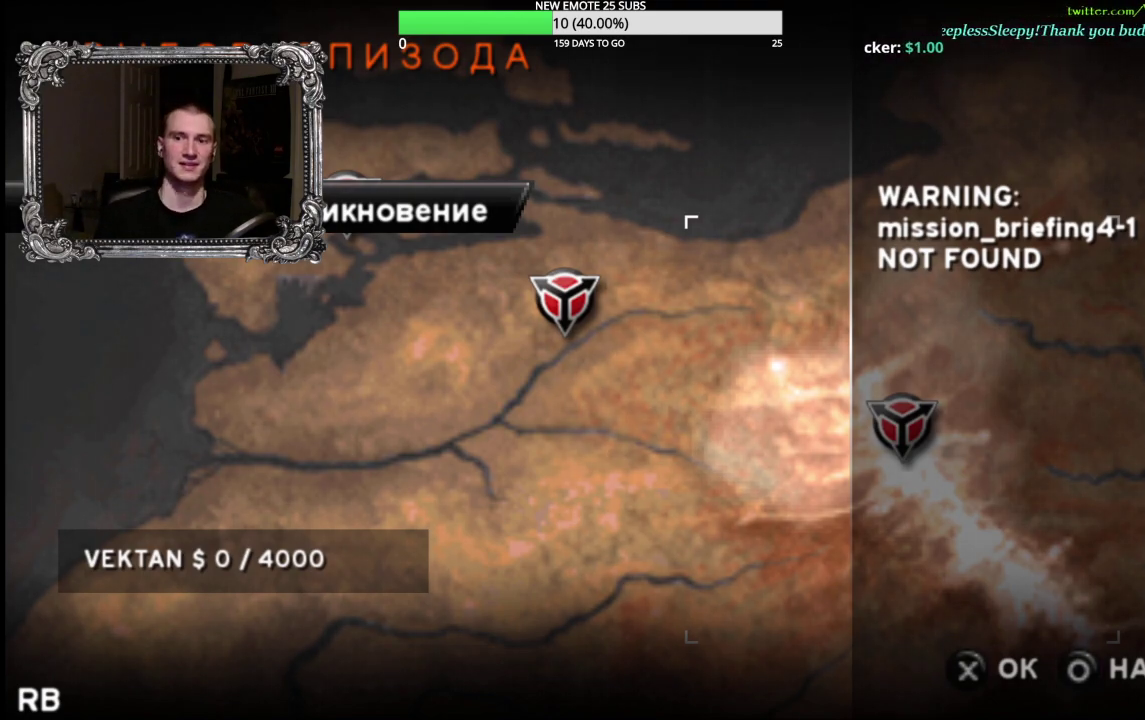
Gameplay with a controller (Xbox layout); each line is a JSON object with the inputs held at the frame after it. "events" lists button and stick changes between this image and that frame as [ms after this image, input, new state], when the widget could be followed in between. Not read: L2.
{"buttons": ["A"], "left_stick": "center", "right_stick": "center", "events": [[433, "A", "down"]]}
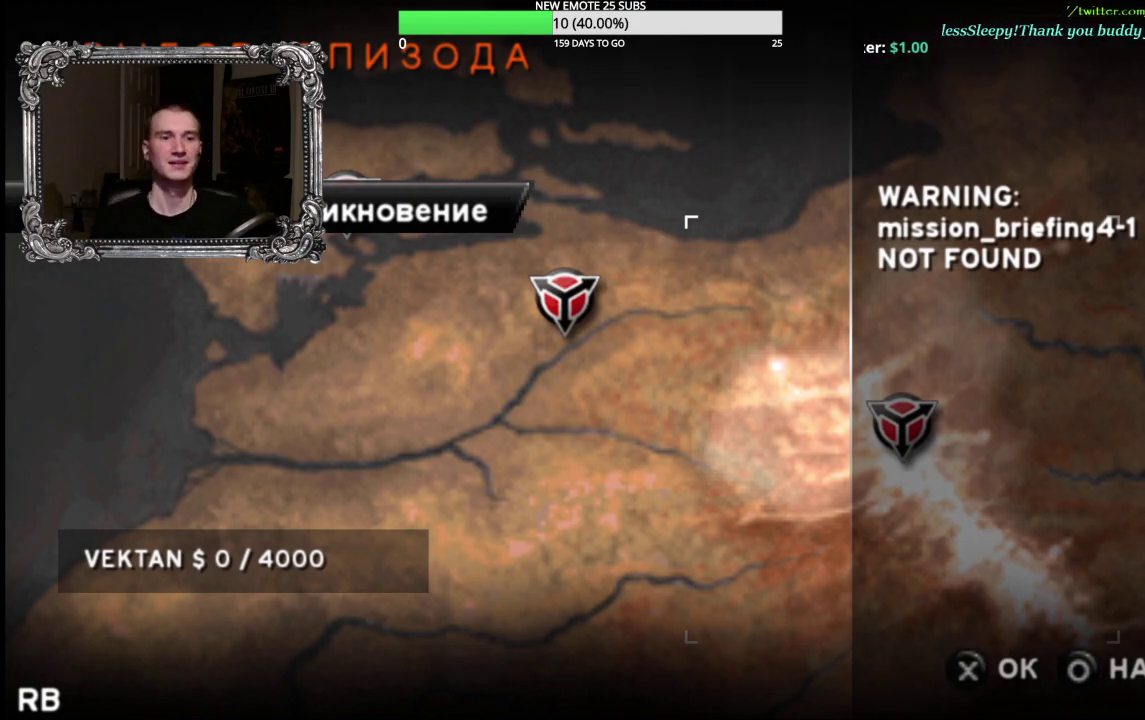
{"buttons": [], "left_stick": "center", "right_stick": "center", "events": [[117, "A", "up"]]}
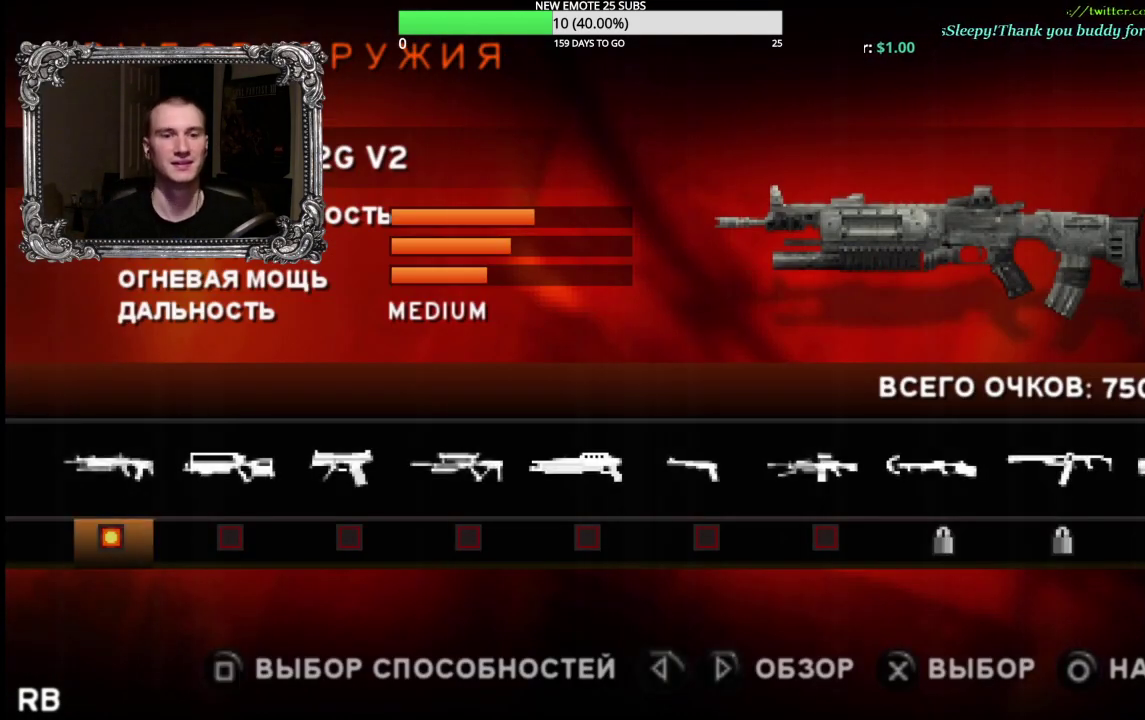
{"buttons": [], "left_stick": "center", "right_stick": "center", "events": []}
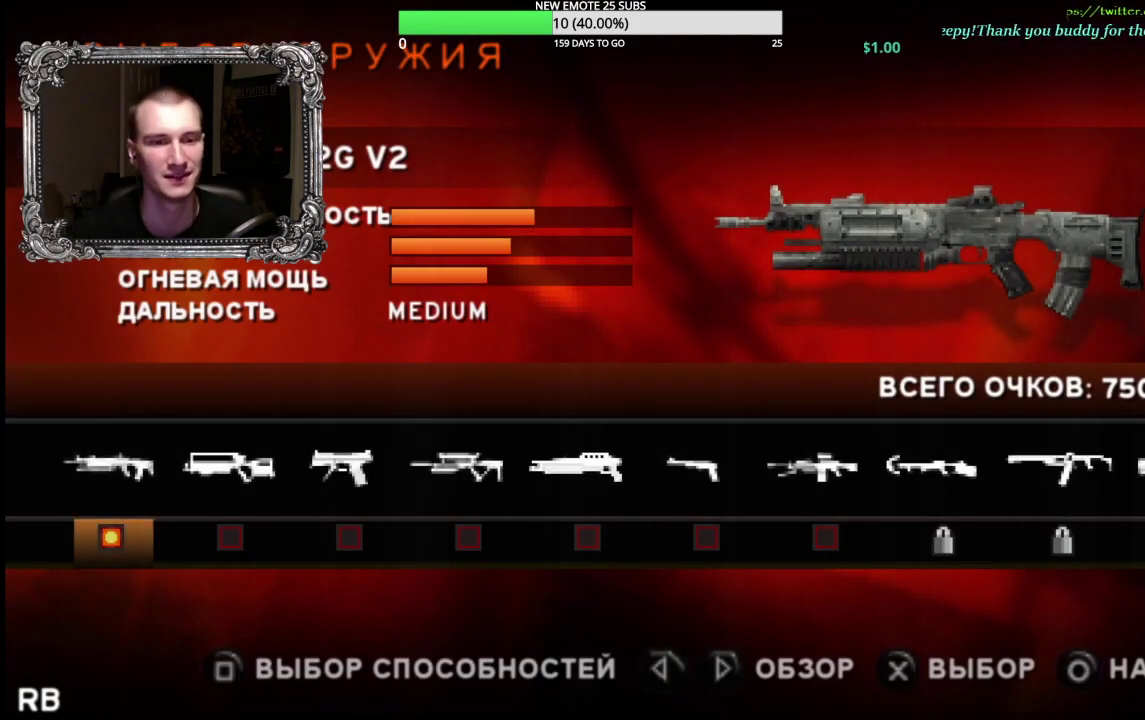
{"buttons": [], "left_stick": "center", "right_stick": "center", "events": []}
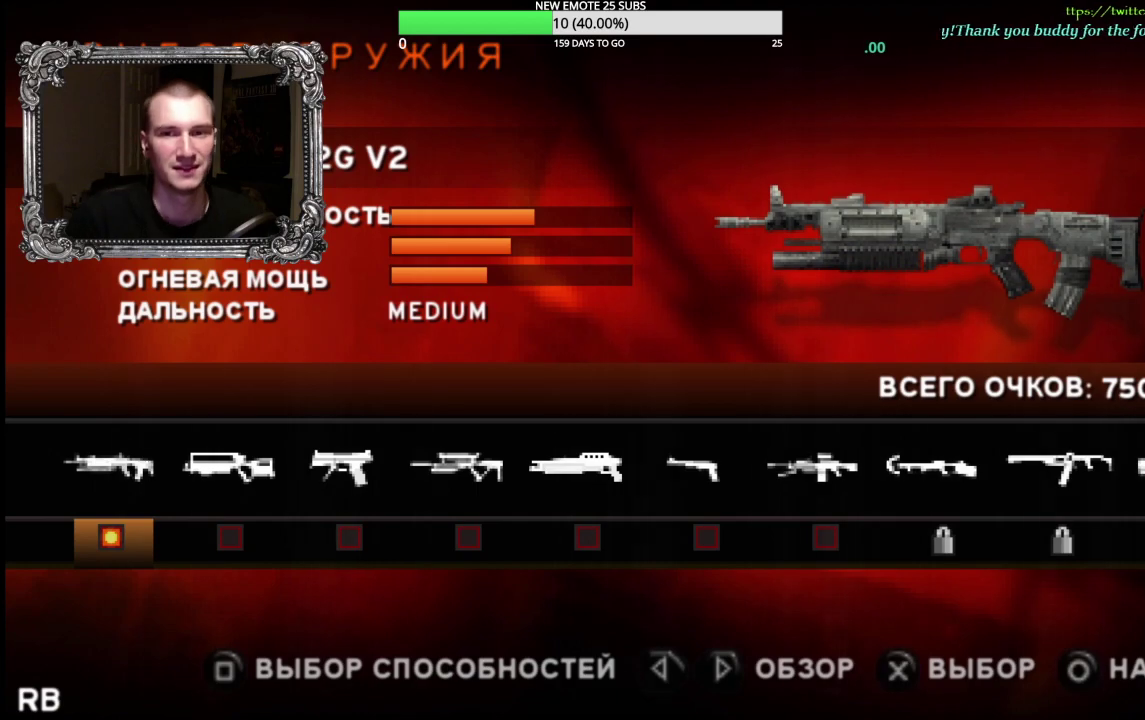
{"buttons": ["DPAD_RIGHT"], "left_stick": "center", "right_stick": "center", "events": [[450, "DPAD_RIGHT", "down"]]}
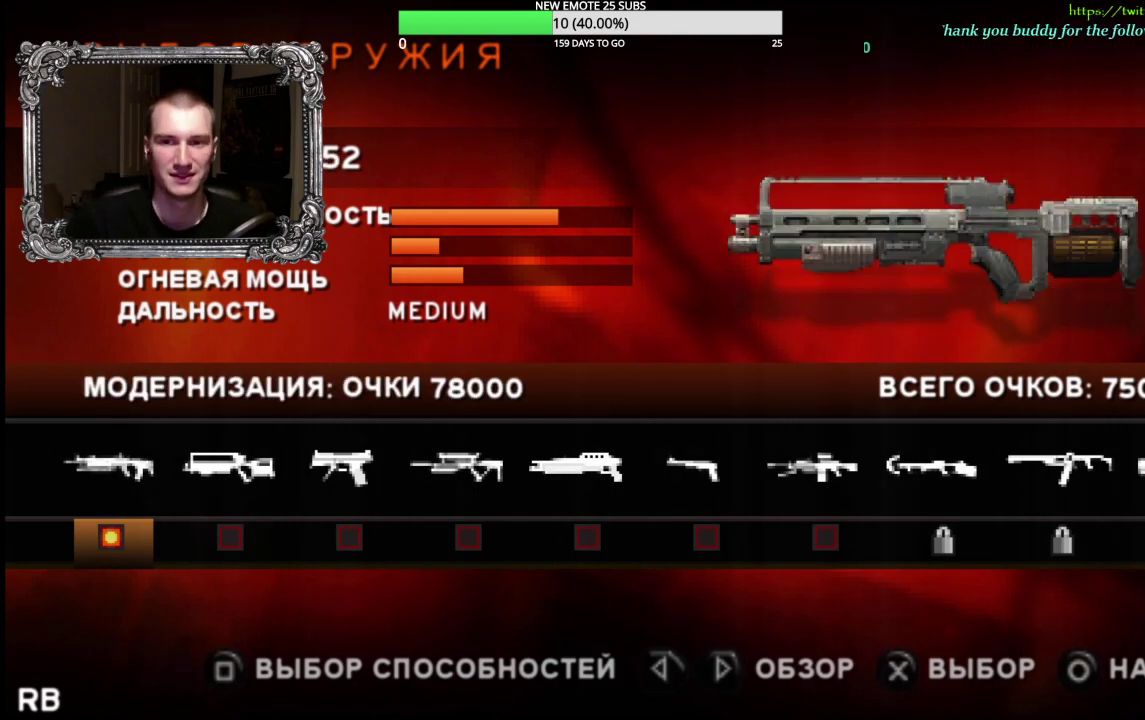
{"buttons": ["DPAD_RIGHT"], "left_stick": "center", "right_stick": "center", "events": [[50, "DPAD_RIGHT", "up"], [133, "DPAD_RIGHT", "down"], [217, "DPAD_RIGHT", "up"], [300, "DPAD_RIGHT", "down"], [383, "DPAD_RIGHT", "up"], [467, "DPAD_RIGHT", "down"]]}
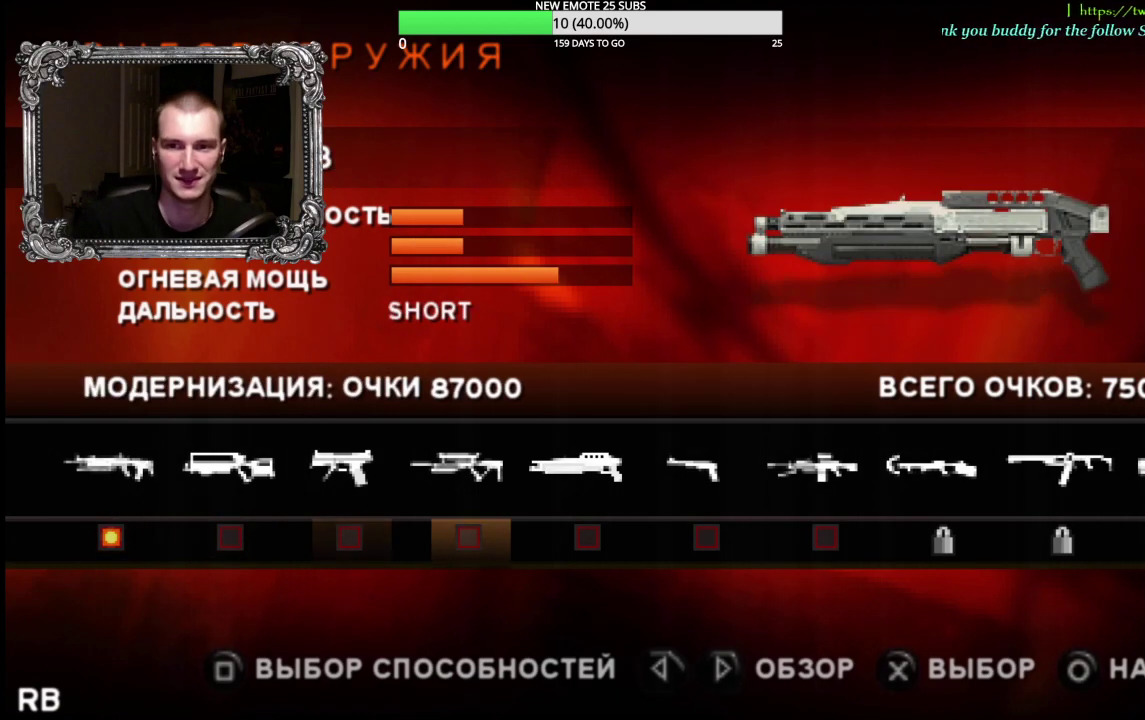
{"buttons": [], "left_stick": "center", "right_stick": "center", "events": [[33, "DPAD_RIGHT", "up"], [133, "DPAD_RIGHT", "down"], [217, "DPAD_RIGHT", "up"]]}
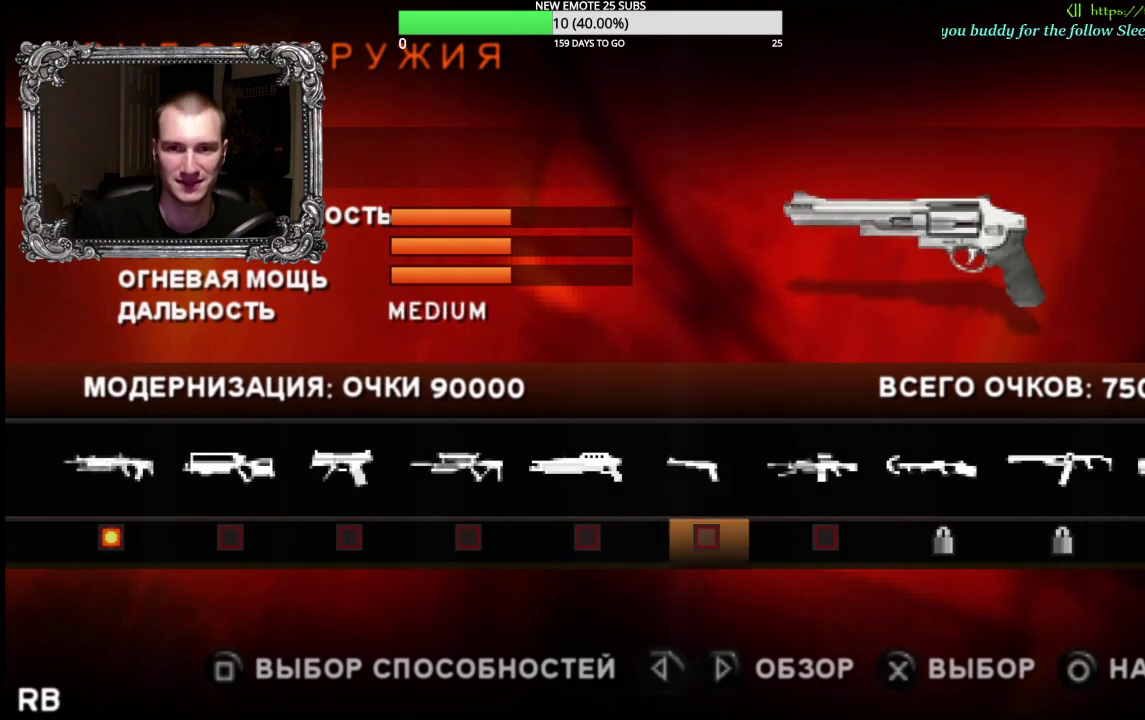
{"buttons": [], "left_stick": "center", "right_stick": "center", "events": [[83, "DPAD_RIGHT", "down"], [200, "DPAD_RIGHT", "up"]]}
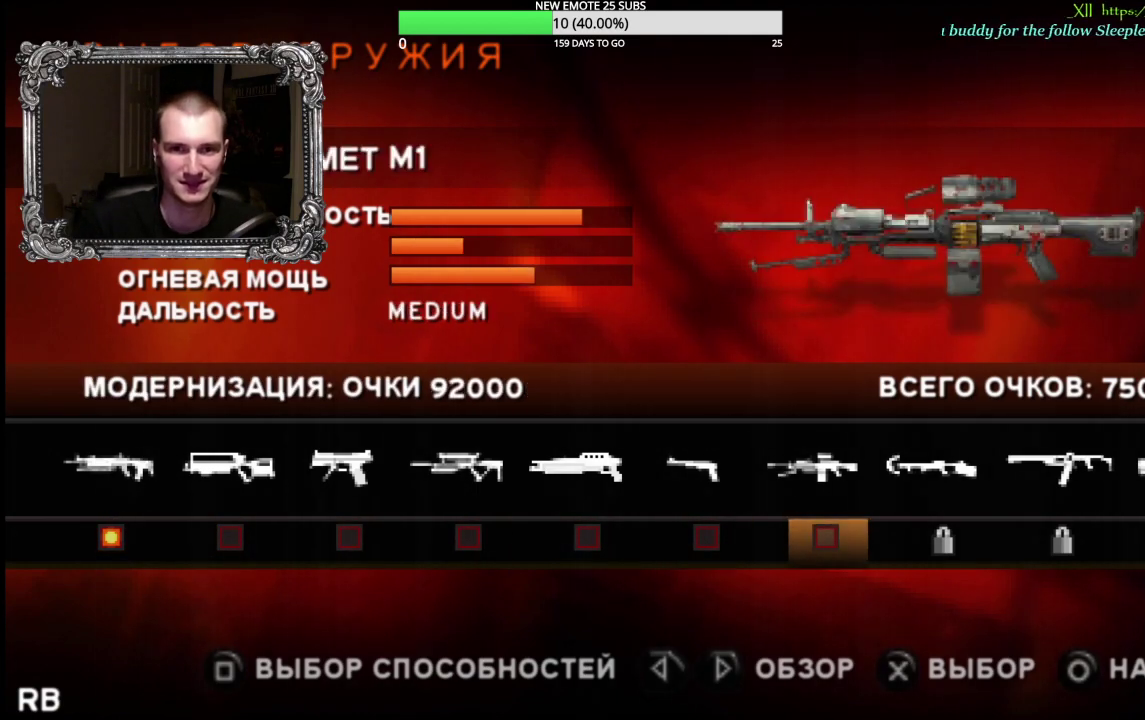
{"buttons": [], "left_stick": "center", "right_stick": "center", "events": [[283, "DPAD_LEFT", "down"], [367, "DPAD_LEFT", "up"]]}
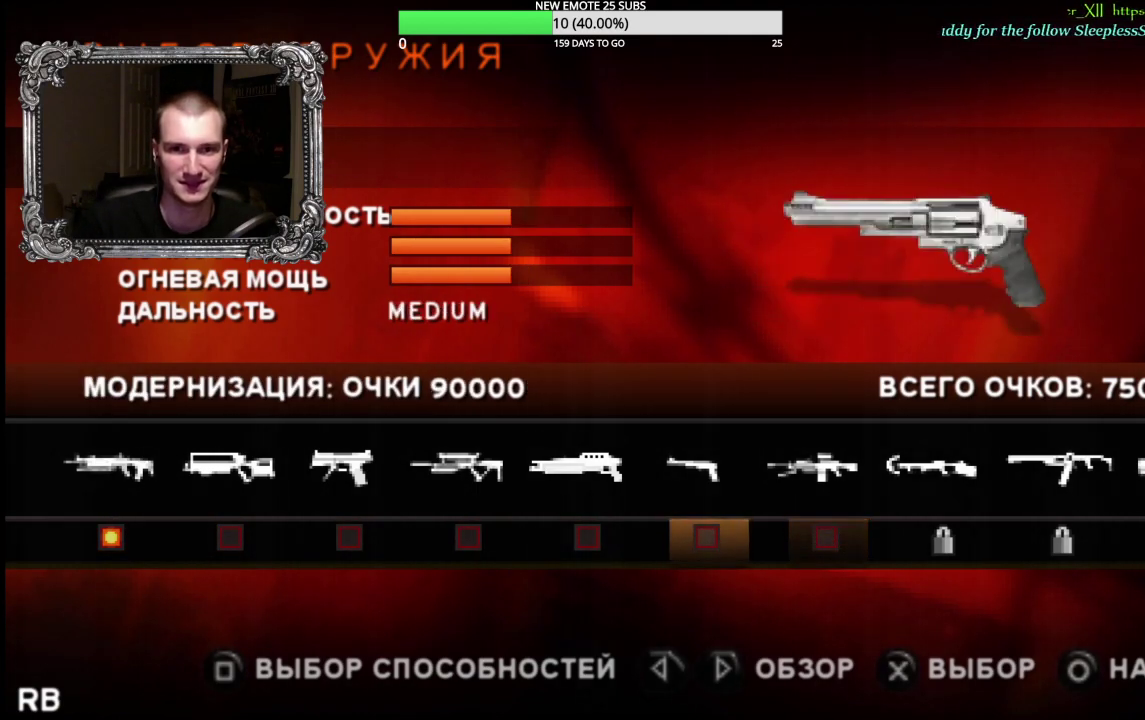
{"buttons": [], "left_stick": "center", "right_stick": "center", "events": [[33, "DPAD_RIGHT", "down"], [150, "DPAD_RIGHT", "up"]]}
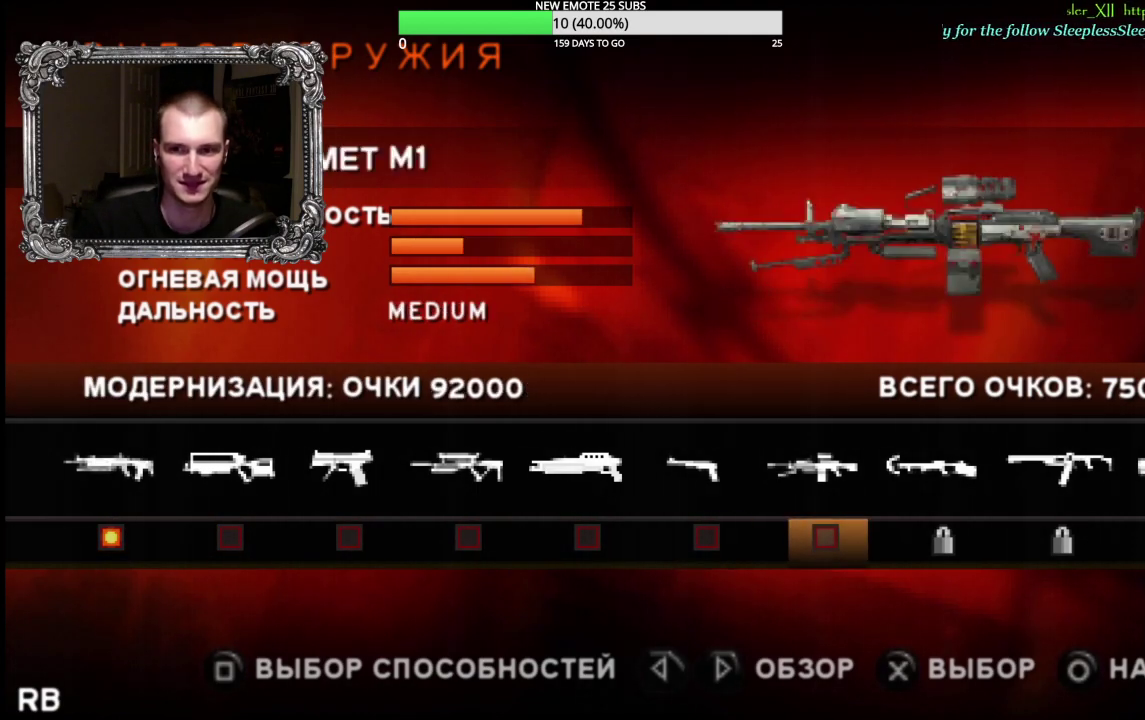
{"buttons": [], "left_stick": "center", "right_stick": "center", "events": []}
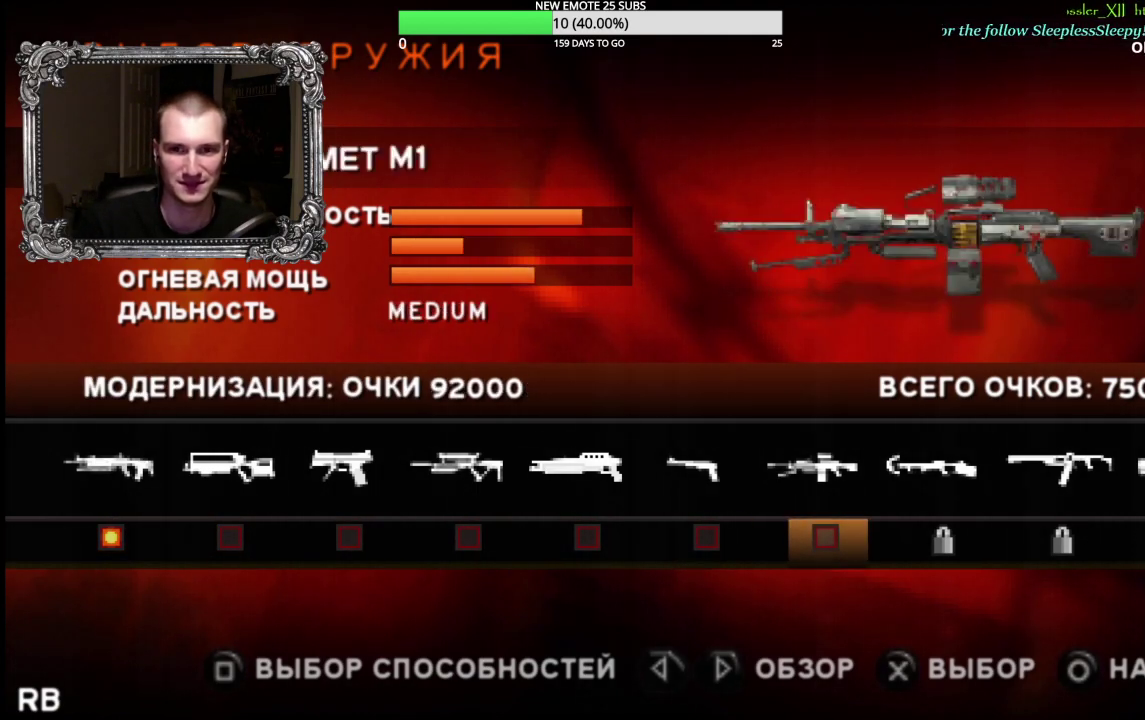
{"buttons": [], "left_stick": "center", "right_stick": "center", "events": []}
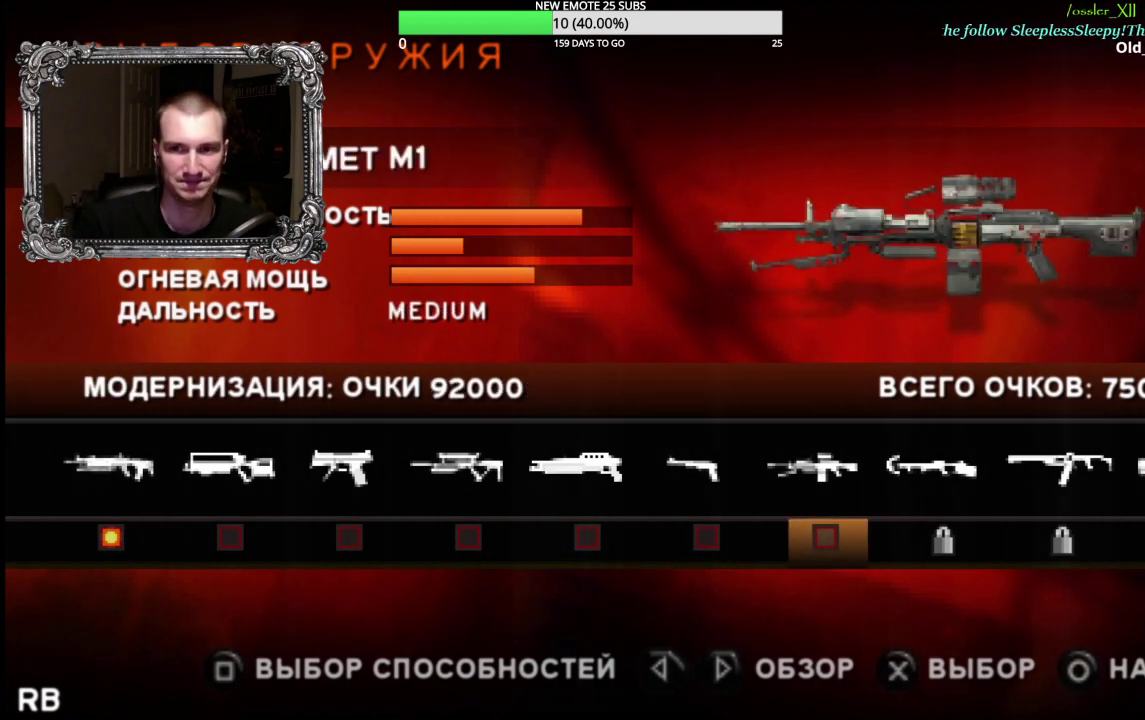
{"buttons": [], "left_stick": "center", "right_stick": "center", "events": []}
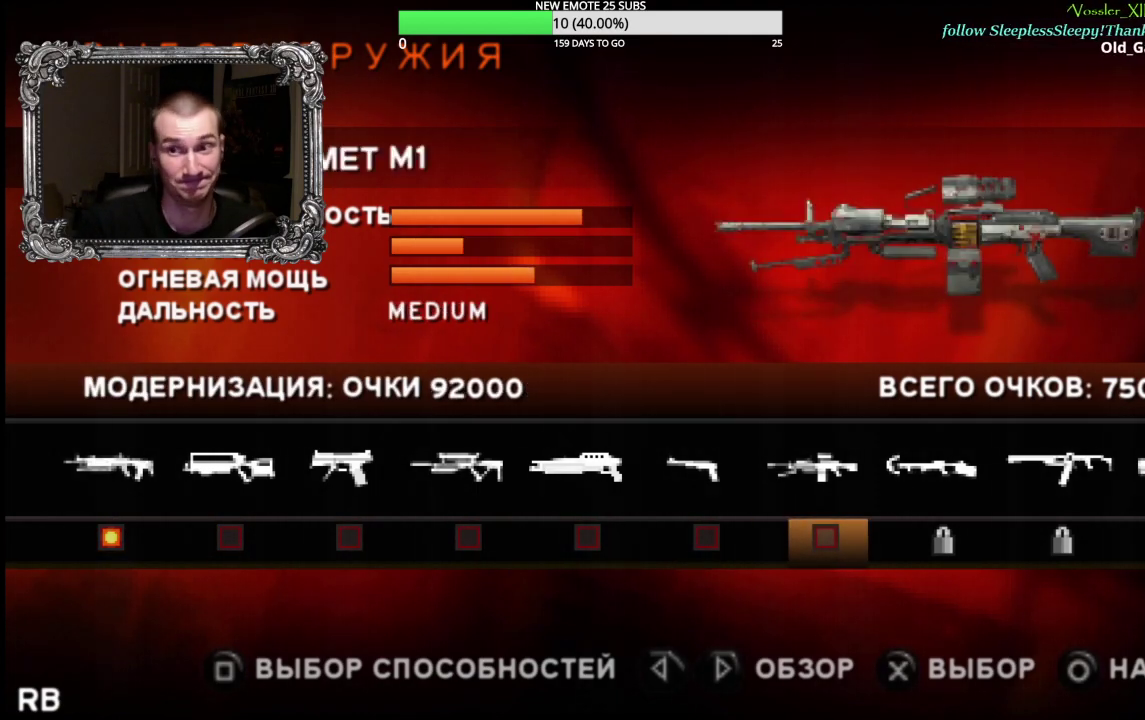
{"buttons": ["DPAD_RIGHT"], "left_stick": "center", "right_stick": "center", "events": [[250, "DPAD_RIGHT", "down"], [367, "DPAD_RIGHT", "up"], [467, "DPAD_RIGHT", "down"]]}
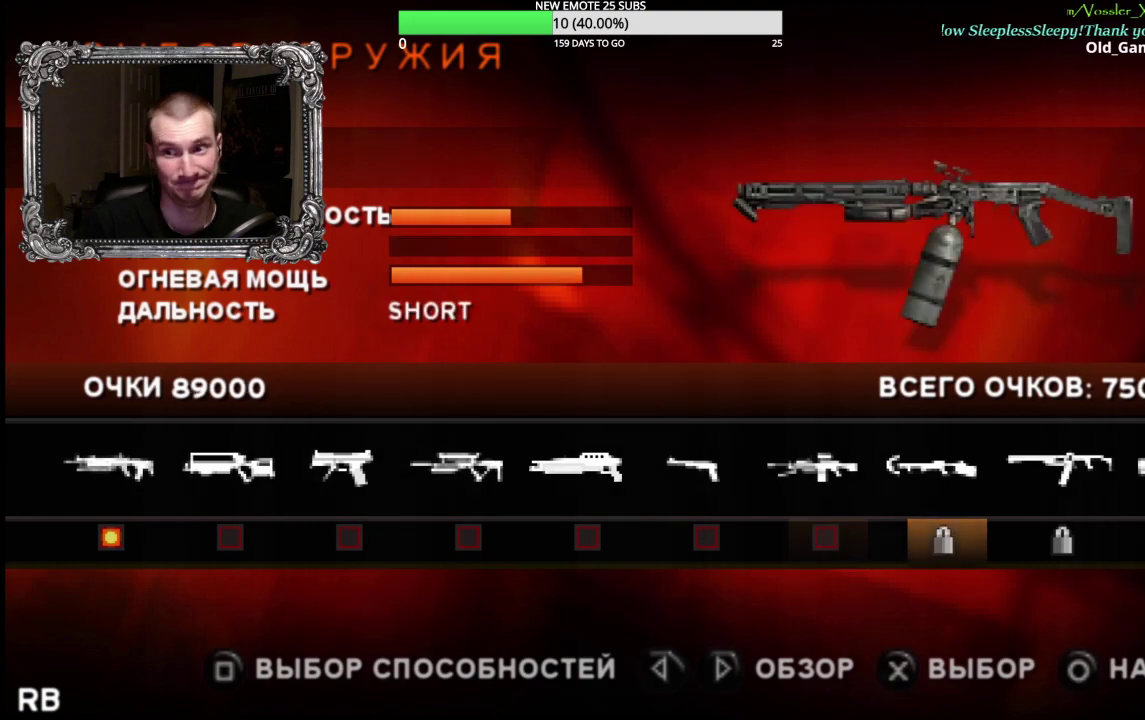
{"buttons": [], "left_stick": "center", "right_stick": "center", "events": [[67, "DPAD_RIGHT", "up"]]}
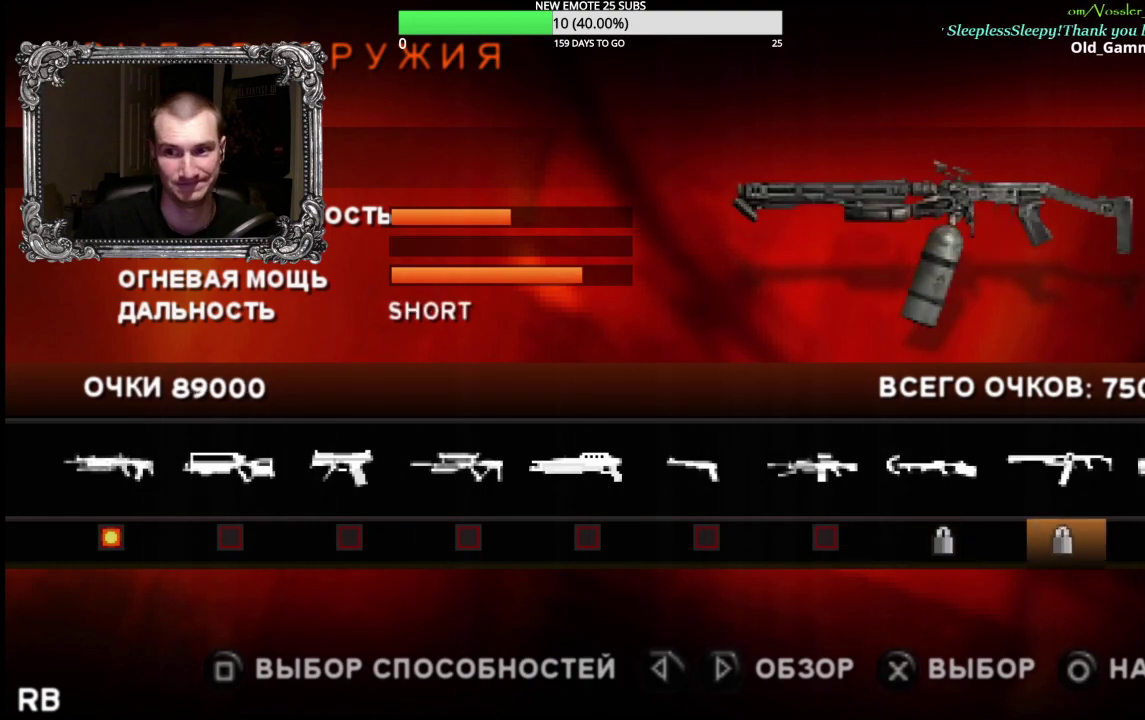
{"buttons": [], "left_stick": "center", "right_stick": "center", "events": []}
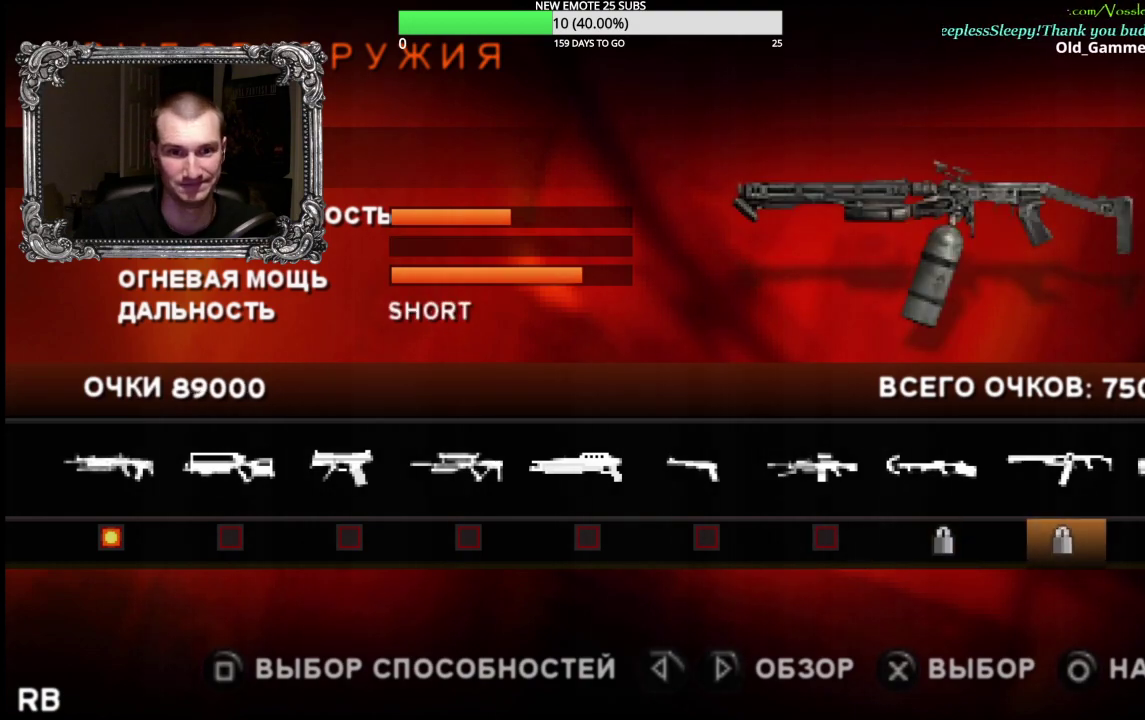
{"buttons": [], "left_stick": "center", "right_stick": "center", "events": []}
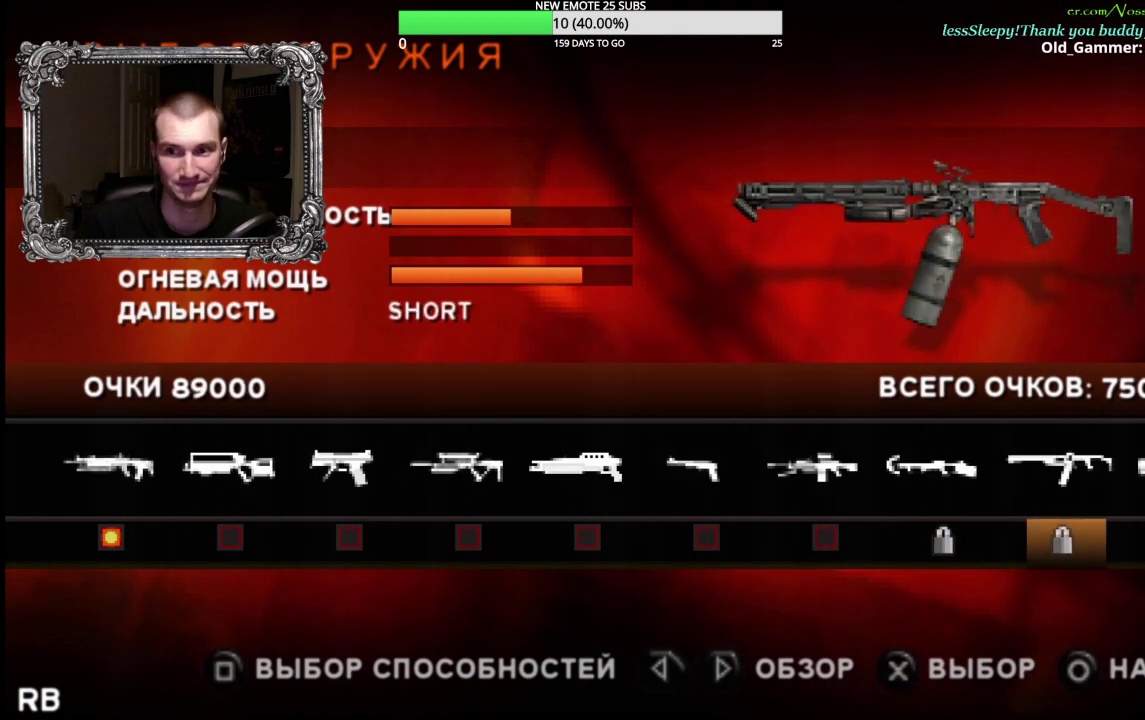
{"buttons": [], "left_stick": "center", "right_stick": "center", "events": [[133, "DPAD_LEFT", "down"], [233, "DPAD_LEFT", "up"], [317, "DPAD_LEFT", "down"], [400, "DPAD_LEFT", "up"]]}
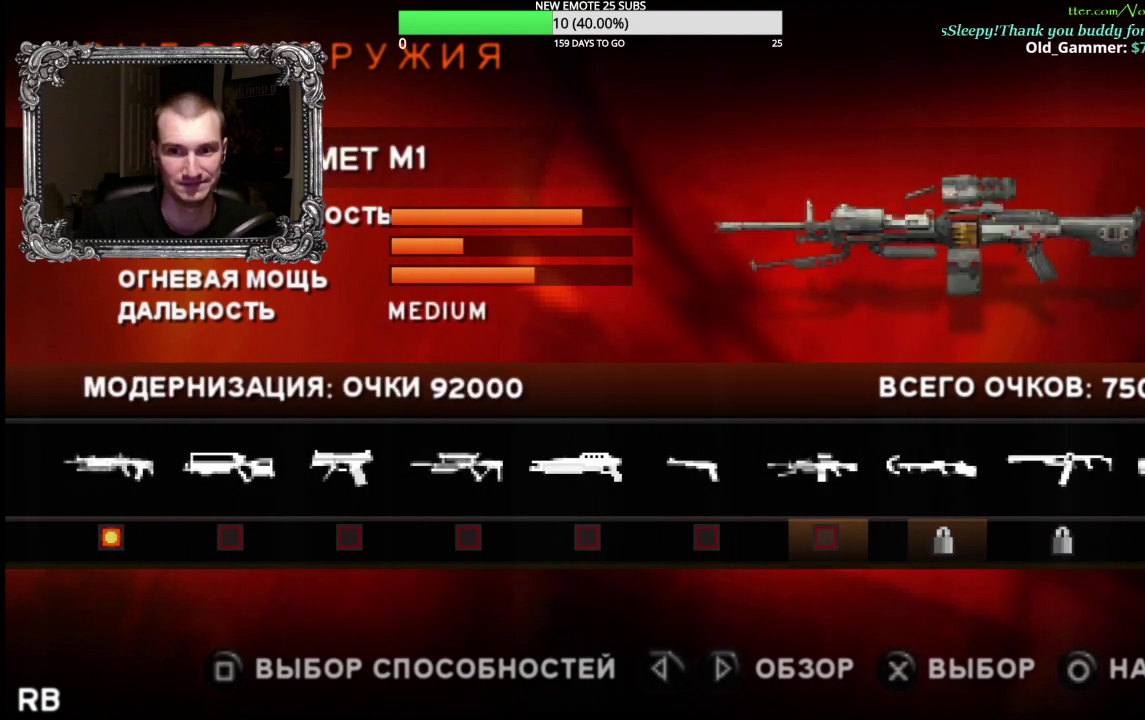
{"buttons": [], "left_stick": "center", "right_stick": "center", "events": []}
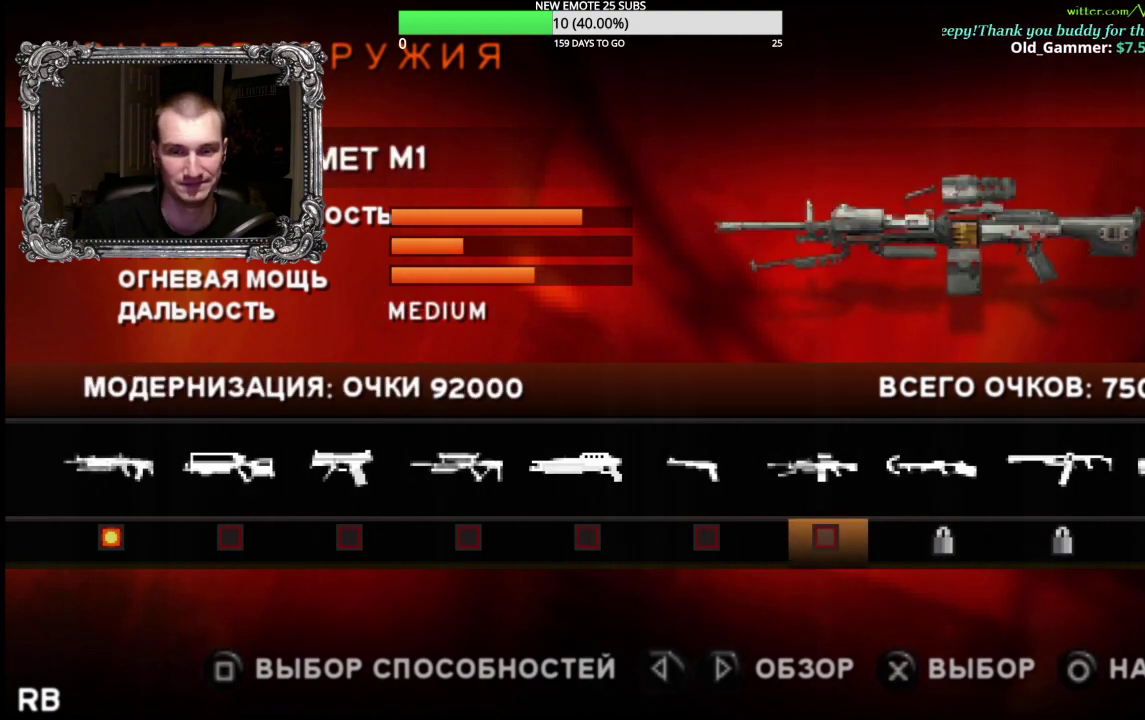
{"buttons": [], "left_stick": "center", "right_stick": "center", "events": [[217, "DPAD_RIGHT", "down"], [333, "DPAD_RIGHT", "up"]]}